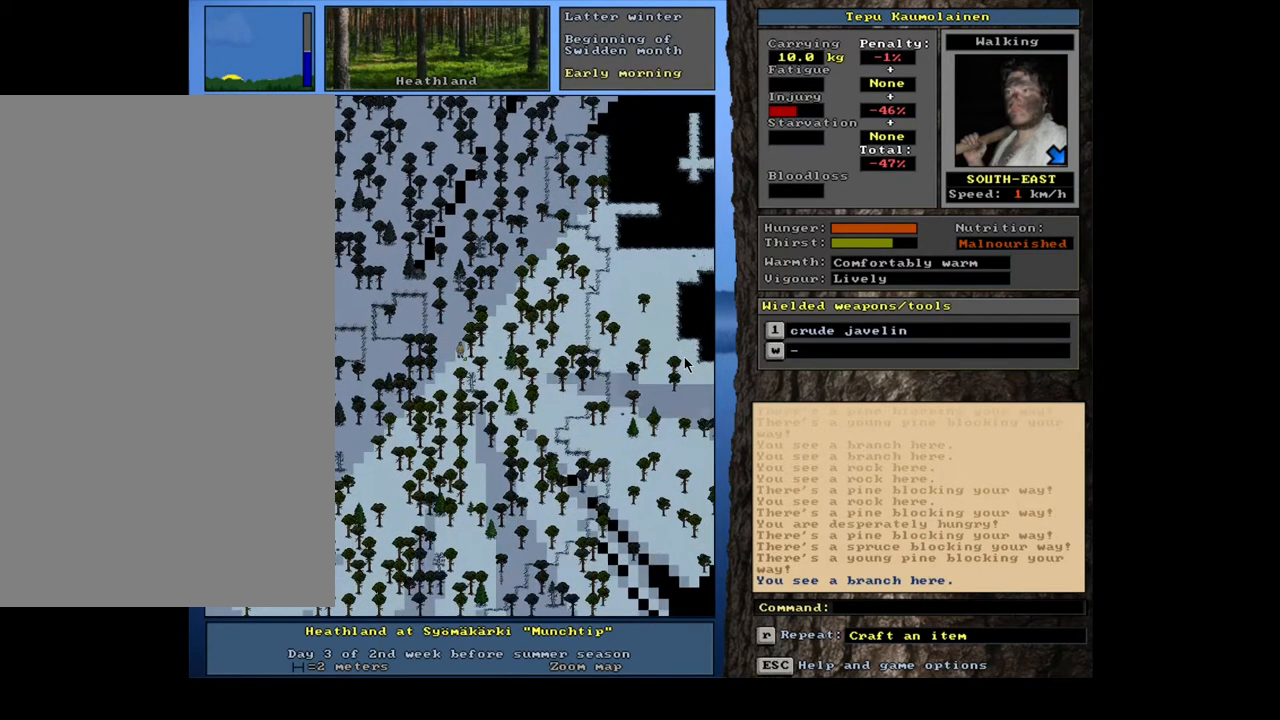
Gameplay with keyboard and mouse; each line is a JSON object with the keys and mouse buttons held at the frame after it. "events" lists presses ("down") and releases ("up") of ".", "/", "0", "1", "2", "3", "4", "5", "6", "7", "8", "9", "a", "alt_l", "alt_r", "b", "backslash", "backspace", "c", "caps_lock", "comma", "ctrl_l", "ctrl_r", "d", "down", "e", "equals", "escape", "f", "f1", "f10", "f11", "f12", "f2", "f3", "f4", "f5", "f6", "f7", "f8", "f9", "g", "h", "i", "j", "k", "l", "lbracket", "left", "m", "minus", "n", "num0", "num1", "num2", "num3", "num4", "num5", "num6", "num7", "num8", "num9", "o", "p", "q", "quote", "r", "rbracket", "return", "right", "s", "semicolon", "shift_l", "shift_r", "space", "super", "t", "tab", "tilde", "u", "up", "v", "w", "x", "y", "z", "mouse_left", "mouse_wheel", "mouse_right", "mouse_mb4" and "mouse_mb5" between this image and that frame as [ms after this image, input, new state], when the widget could be followed in between. "mouse_left", "mouse_wheel", "mouse_right", "mouse_mb4", "mouse_mb5" = the "left", "wheel", "right", "mb4", "mb5" buttons of the "mouse" list. No other keys are recorded. "wheel" means that the mouse wheel is clicked or scrolled. Mouse movement is not recorded.
{"keys": ["ctrl_l"], "mouse": [], "events": [[33, "num3", "down"], [100, "num3", "up"], [300, "num3", "down"], [317, "num3", "up"]]}
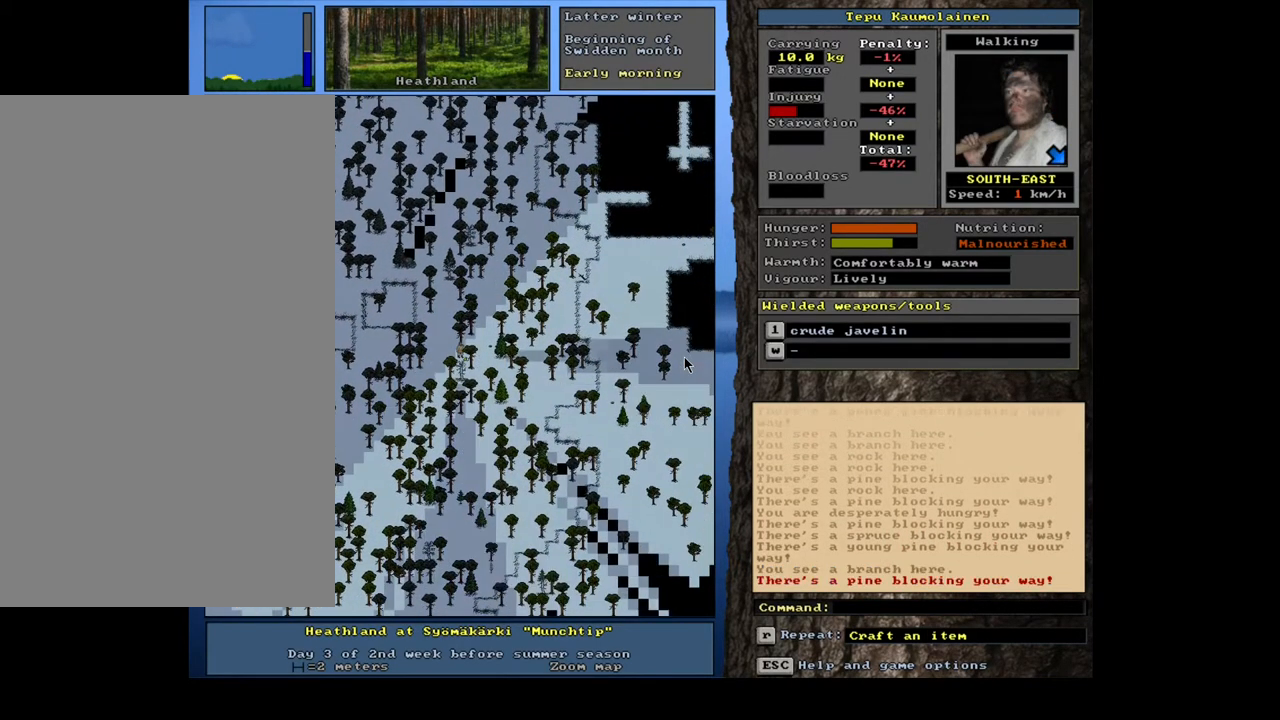
{"keys": ["ctrl_l", "num3"], "mouse": [], "events": [[50, "num6", "down"], [117, "num6", "up"], [217, "num6", "down"], [333, "num6", "up"], [450, "num3", "down"]]}
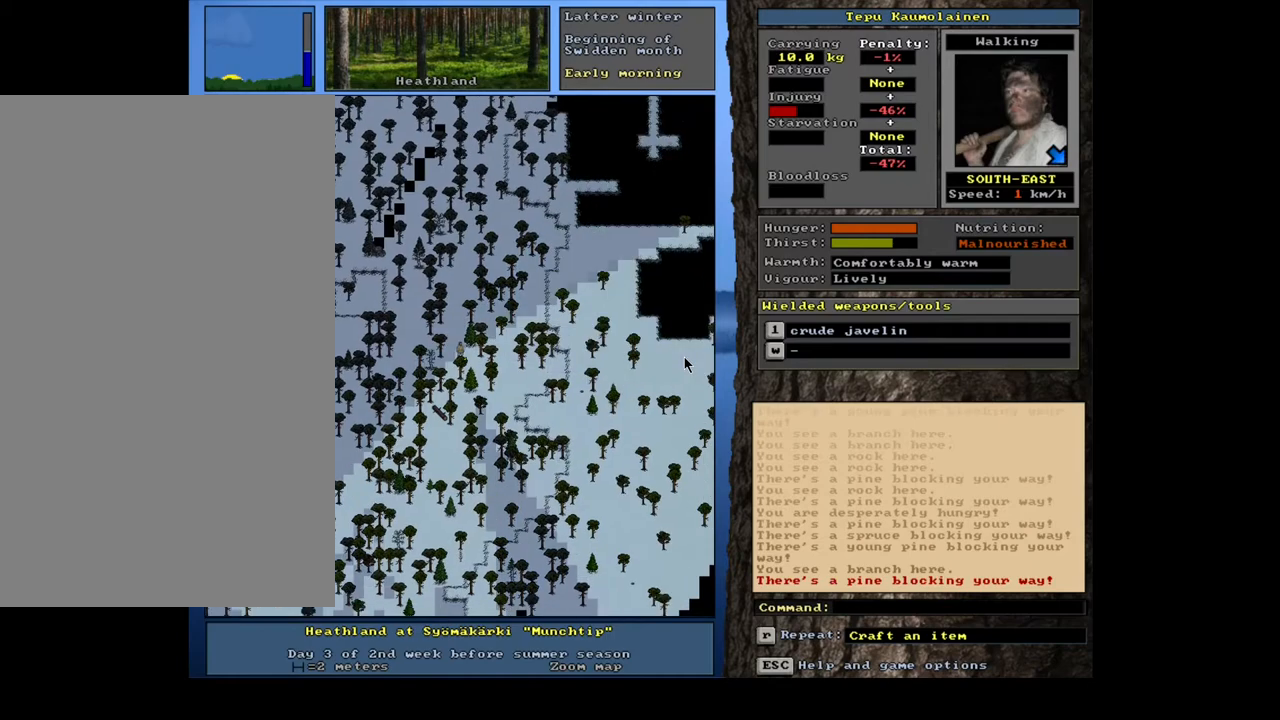
{"keys": ["ctrl_l", "num3"], "mouse": [], "events": [[33, "num3", "up"], [117, "num3", "down"], [200, "num3", "up"], [283, "num3", "down"], [367, "num3", "up"], [450, "num3", "down"]]}
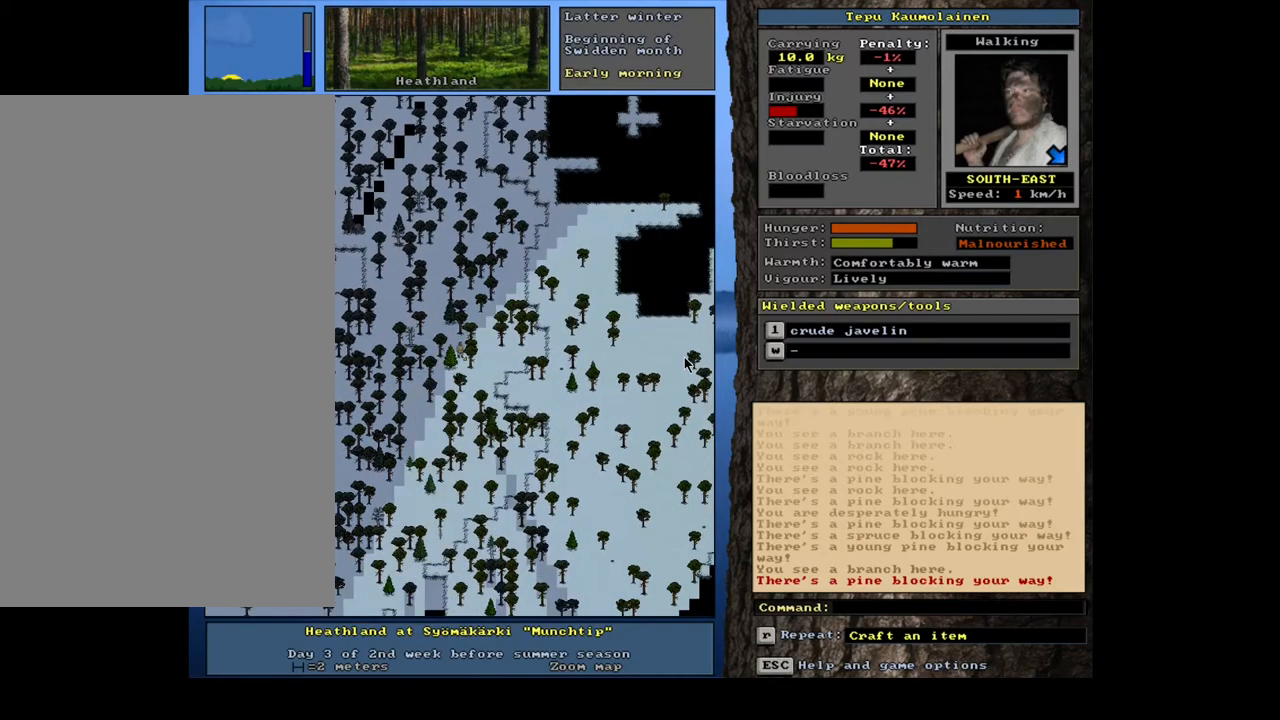
{"keys": ["ctrl_l", "num6"], "mouse": [], "events": [[50, "num3", "up"], [117, "num3", "down"], [233, "num3", "up"], [300, "num3", "down"], [383, "num3", "up"], [500, "num6", "down"]]}
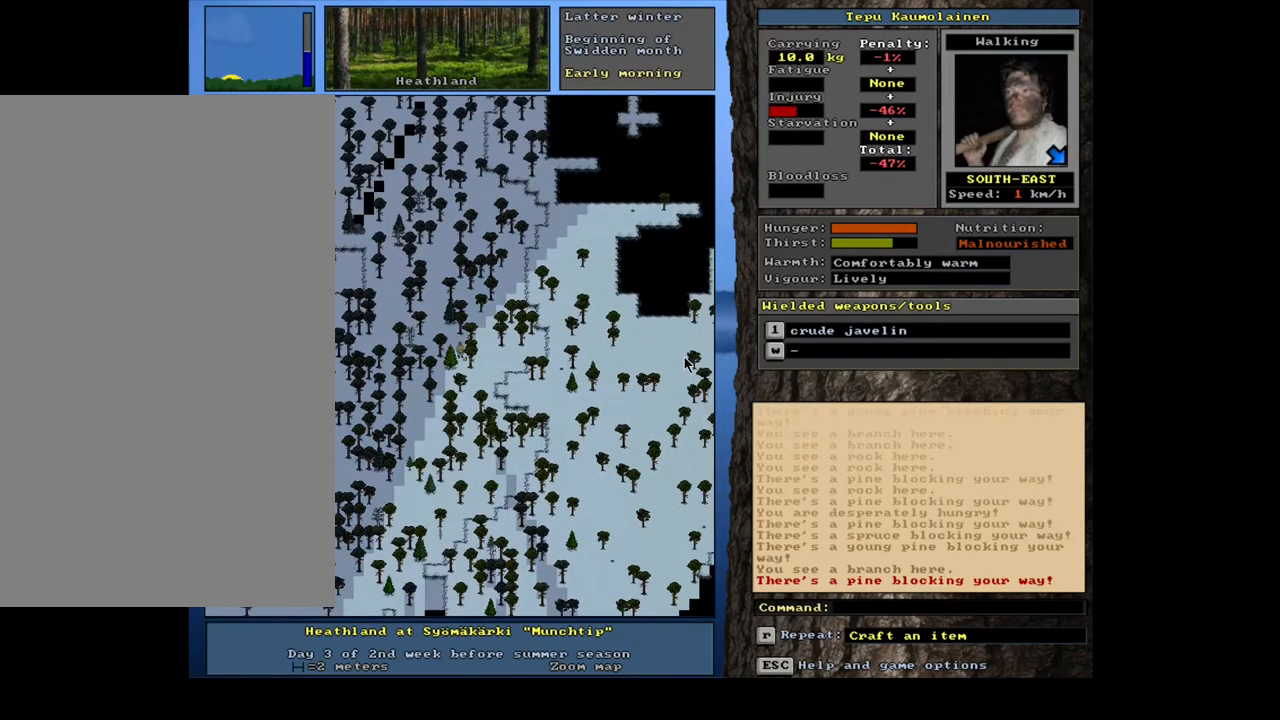
{"keys": ["ctrl_l", "num2"], "mouse": [], "events": [[117, "num6", "up"], [183, "num6", "down"], [283, "num6", "up"], [433, "num2", "down"]]}
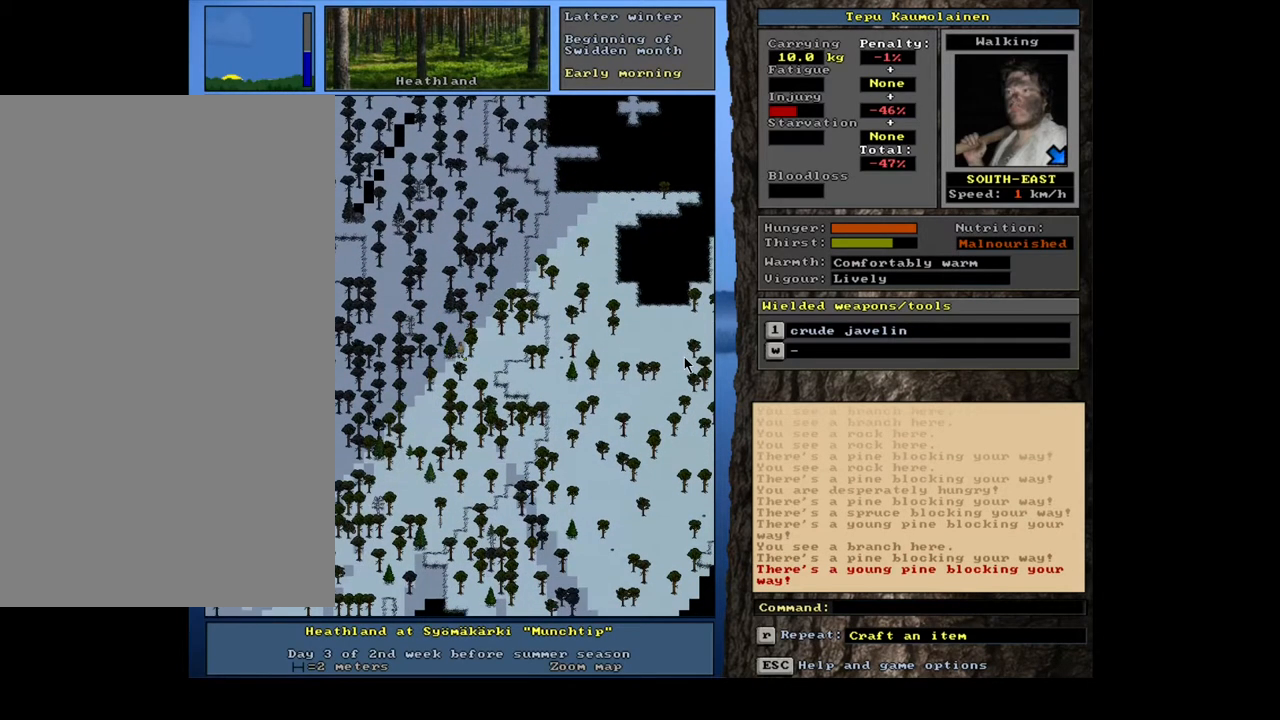
{"keys": ["ctrl_l"], "mouse": [], "events": [[50, "num2", "up"], [117, "num3", "down"], [200, "num3", "up"]]}
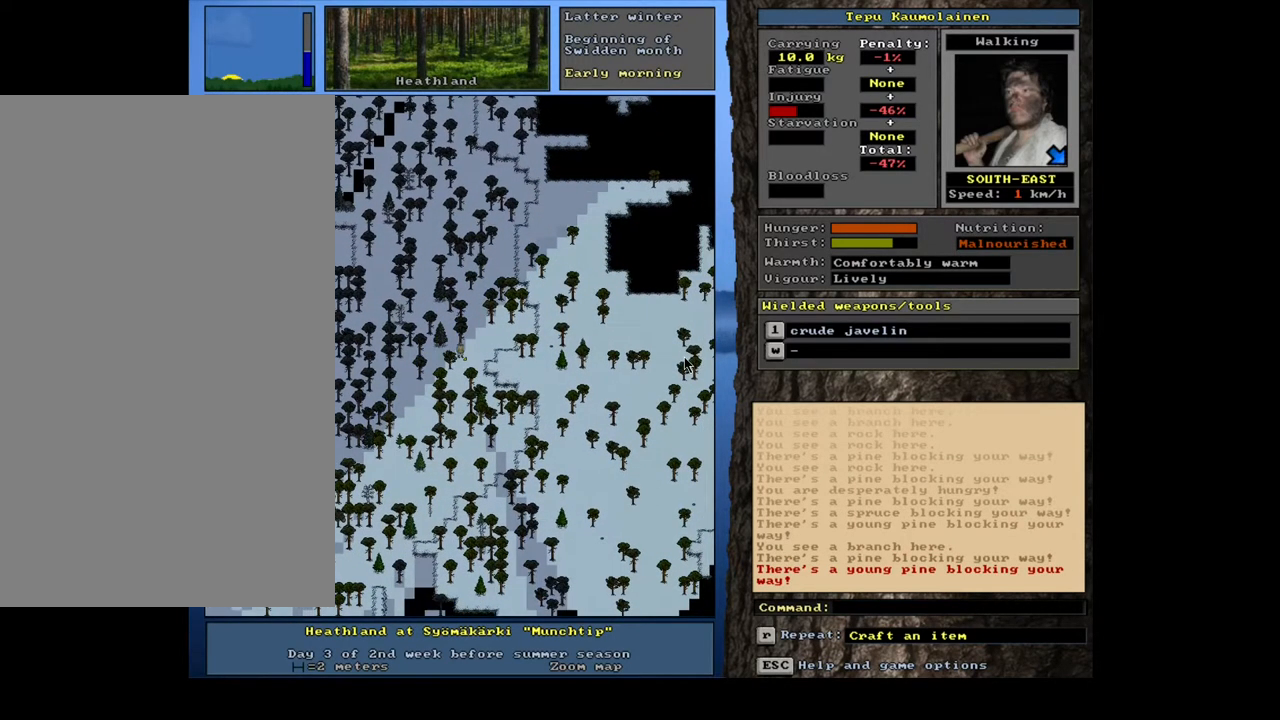
{"keys": ["ctrl_l"], "mouse": [], "events": [[67, "num6", "down"], [167, "num6", "up"], [250, "num6", "down"], [350, "num6", "up"]]}
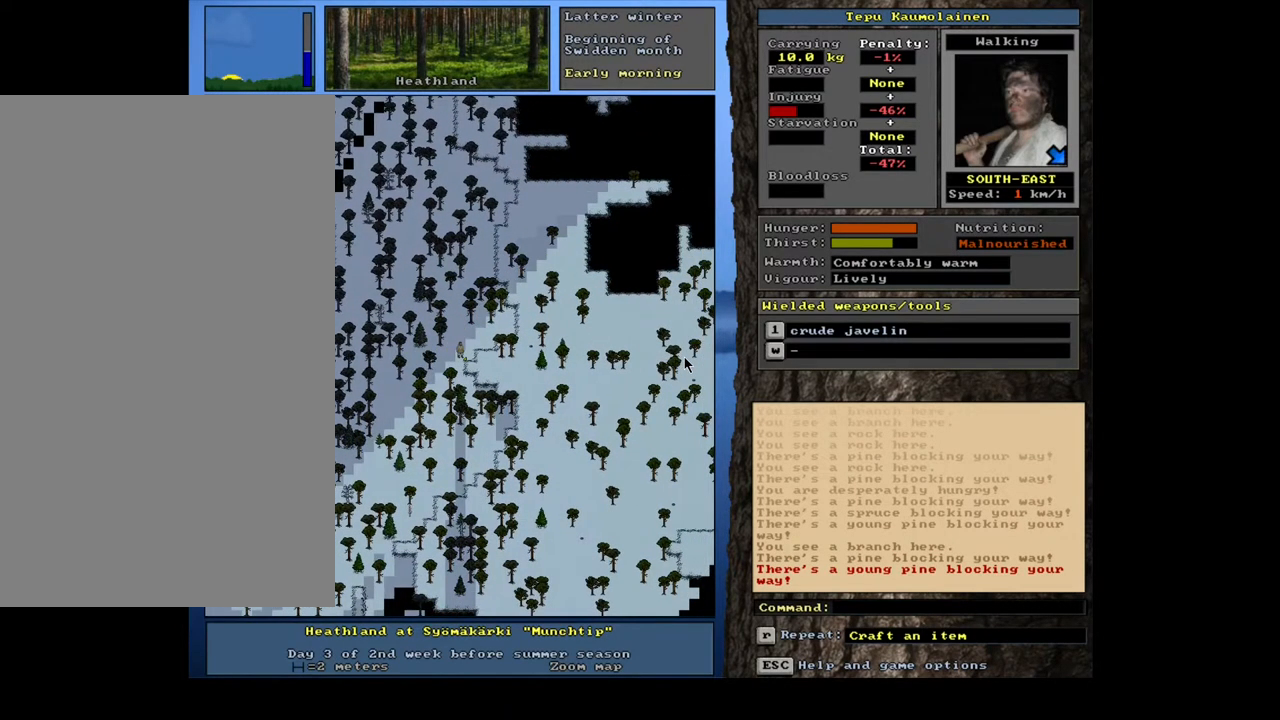
{"keys": ["ctrl_l", "num3"], "mouse": [], "events": [[17, "num3", "down"], [100, "num3", "up"], [200, "num3", "down"], [300, "num3", "up"], [383, "num3", "down"]]}
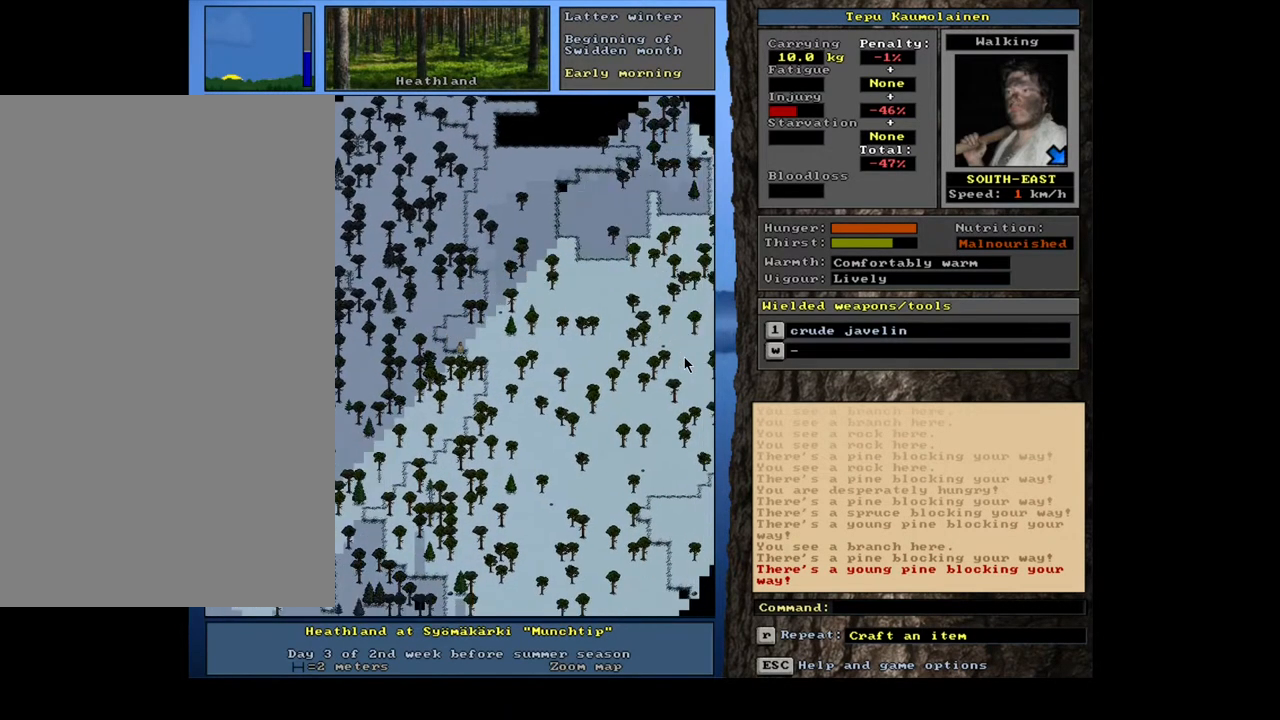
{"keys": ["ctrl_l", "num6"], "mouse": [], "events": [[17, "num3", "up"], [300, "num6", "down"], [367, "num6", "up"], [433, "num6", "down"]]}
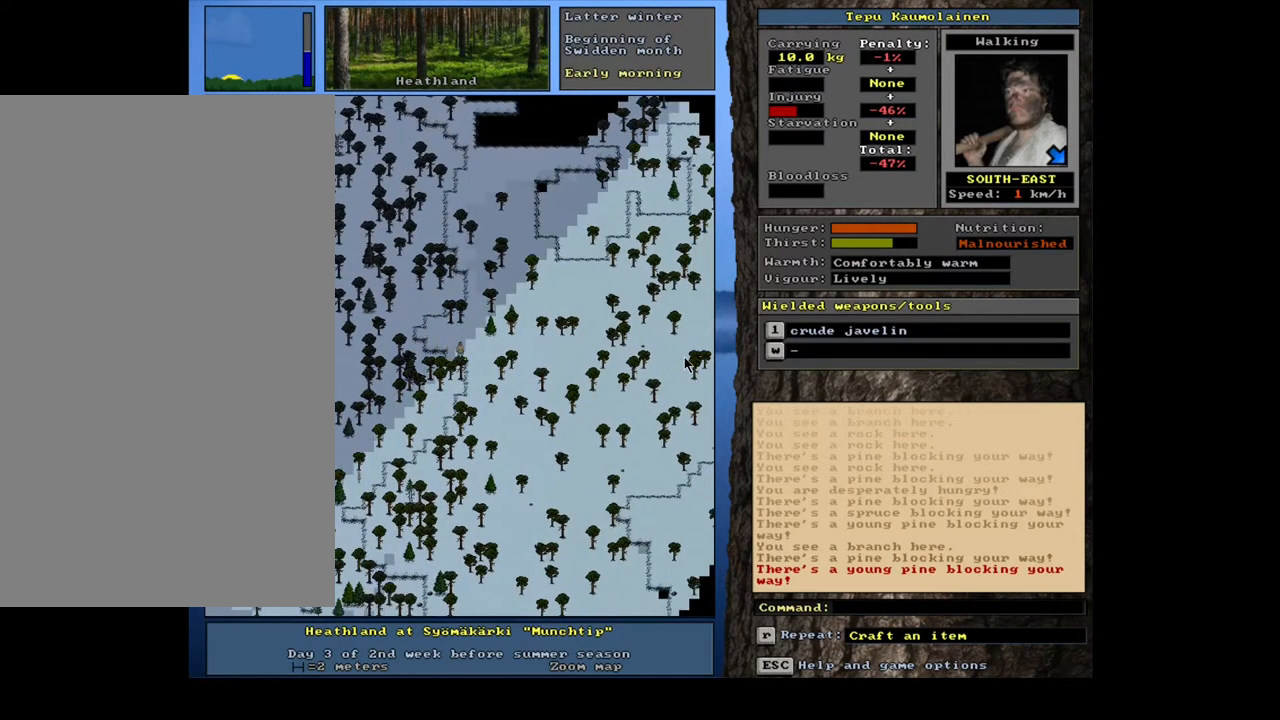
{"keys": ["ctrl_l", "num2"], "mouse": [], "events": [[50, "num6", "up"], [200, "num3", "down"], [300, "num3", "up"], [400, "num3", "down"], [417, "num2", "down"], [467, "num3", "up"]]}
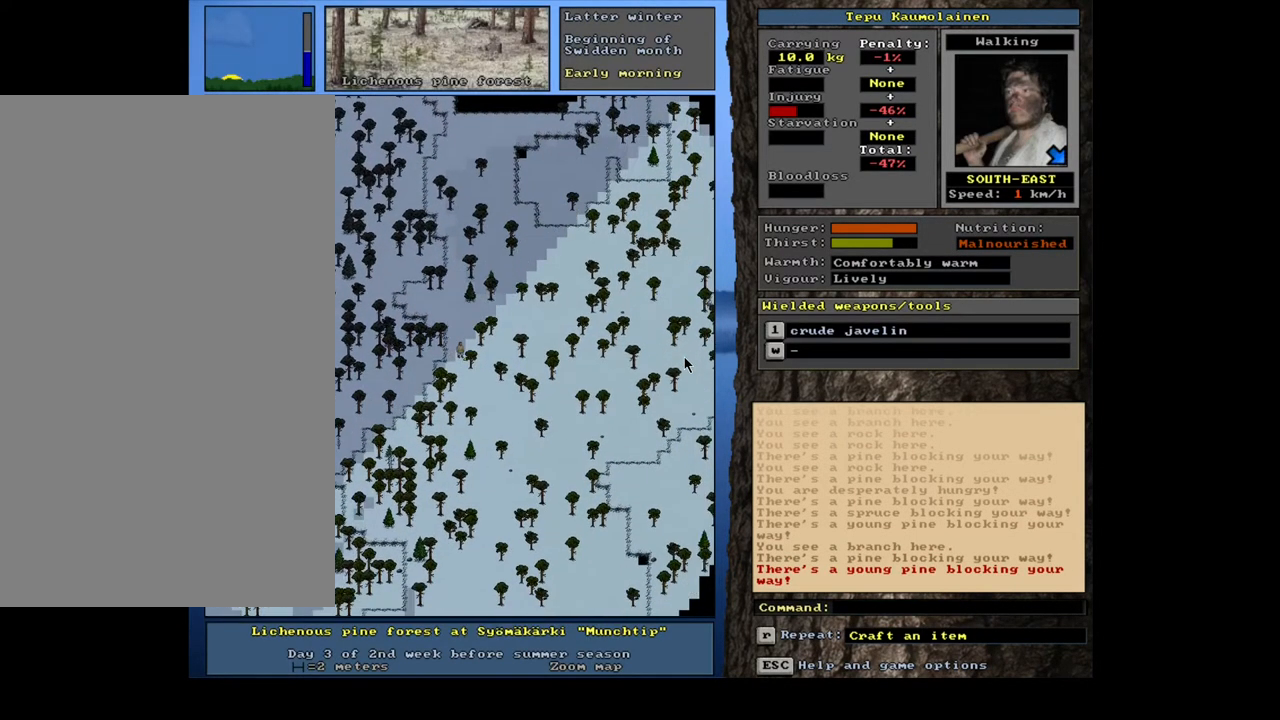
{"keys": ["ctrl_l"], "mouse": [], "events": [[33, "num2", "up"], [83, "num2", "down"], [100, "num3", "down"], [167, "num2", "up"], [167, "num3", "up"], [250, "num3", "down"], [333, "num3", "up"], [417, "num3", "down"], [500, "num3", "up"]]}
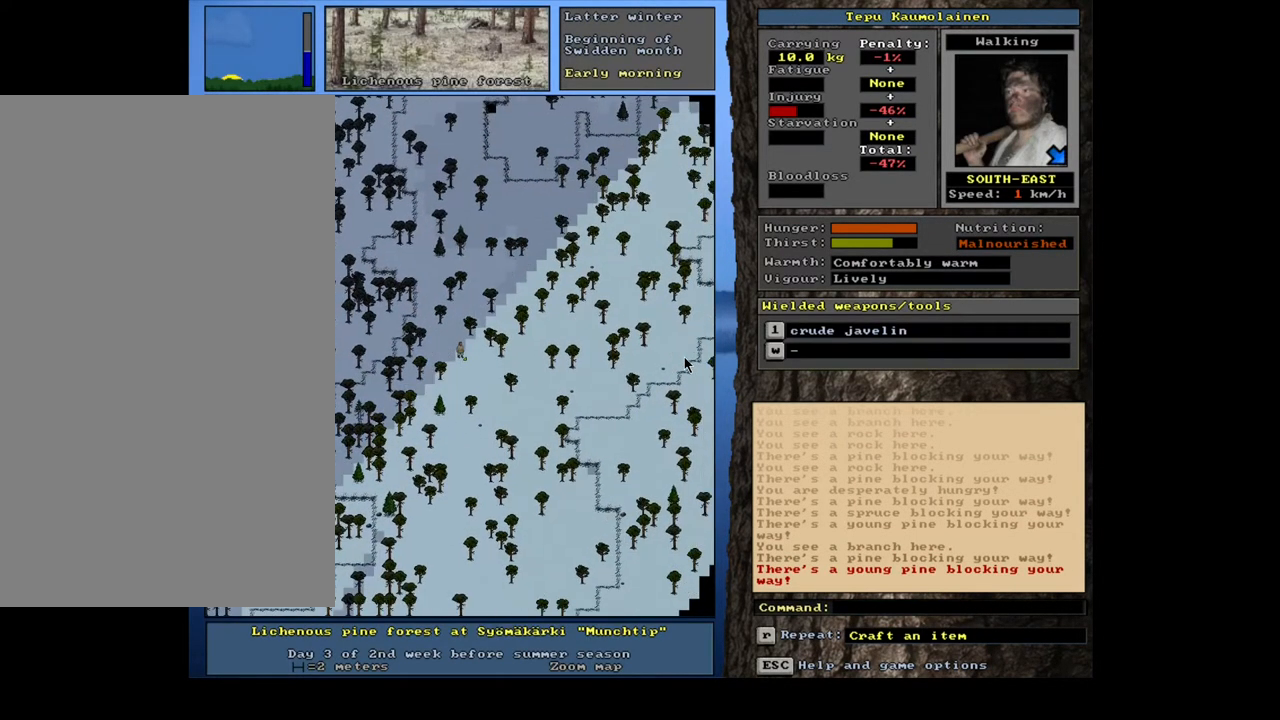
{"keys": ["ctrl_l", "num3"], "mouse": [], "events": [[50, "num3", "down"], [117, "num3", "up"], [183, "num3", "down"], [267, "num3", "up"], [333, "num3", "down"], [417, "num3", "up"], [467, "num3", "down"]]}
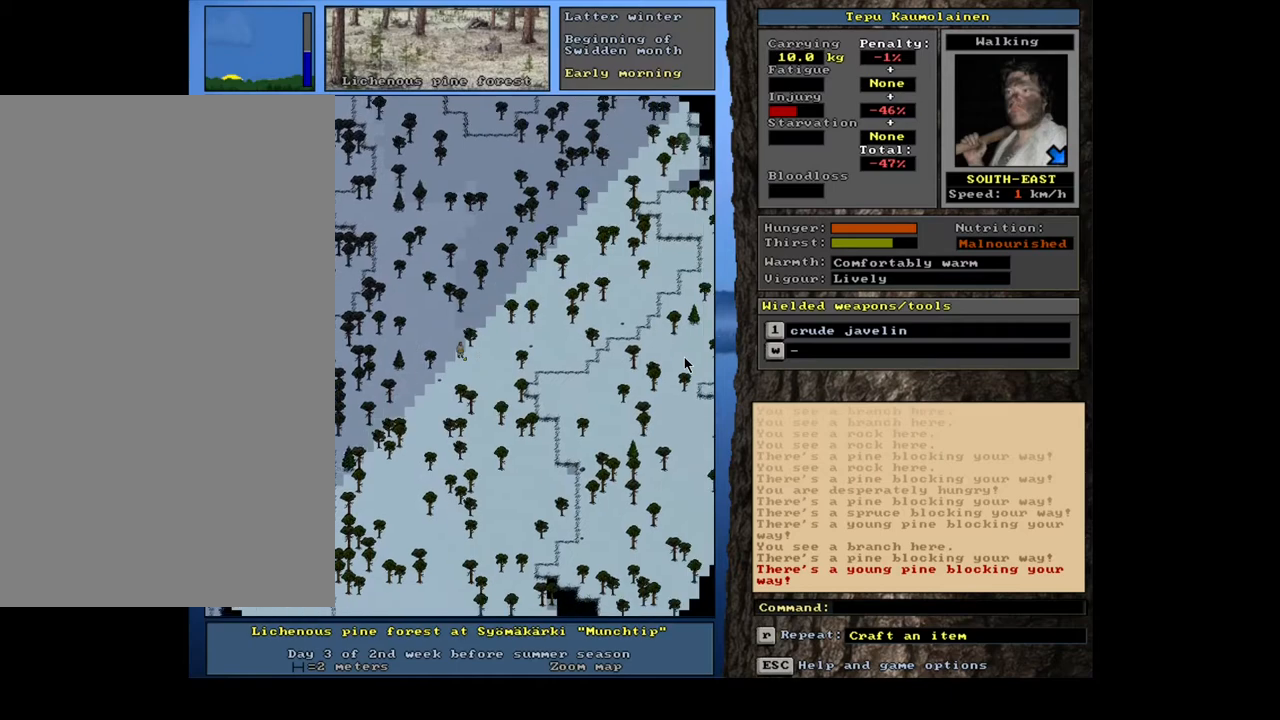
{"keys": ["ctrl_l"], "mouse": [], "events": [[50, "num3", "up"], [117, "num3", "down"], [200, "num3", "up"], [417, "num3", "down"], [500, "num3", "up"]]}
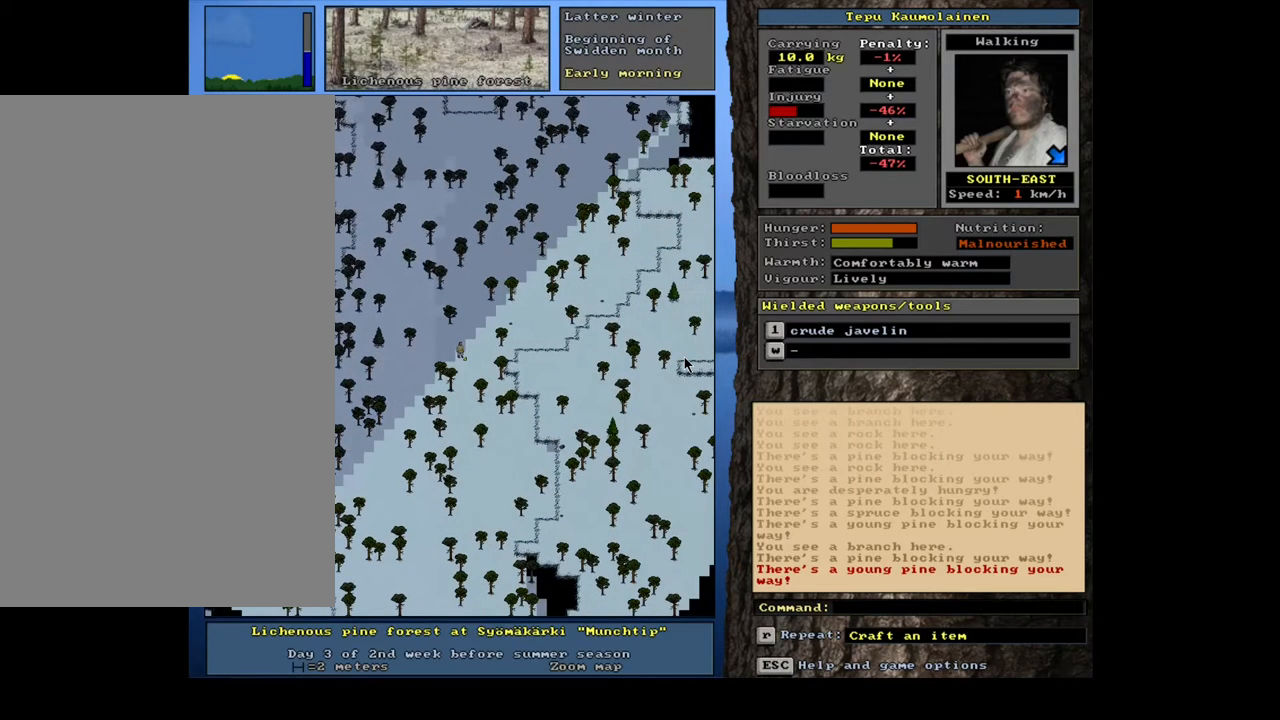
{"keys": ["ctrl_l"], "mouse": [], "events": [[417, "num6", "down"], [483, "num6", "up"]]}
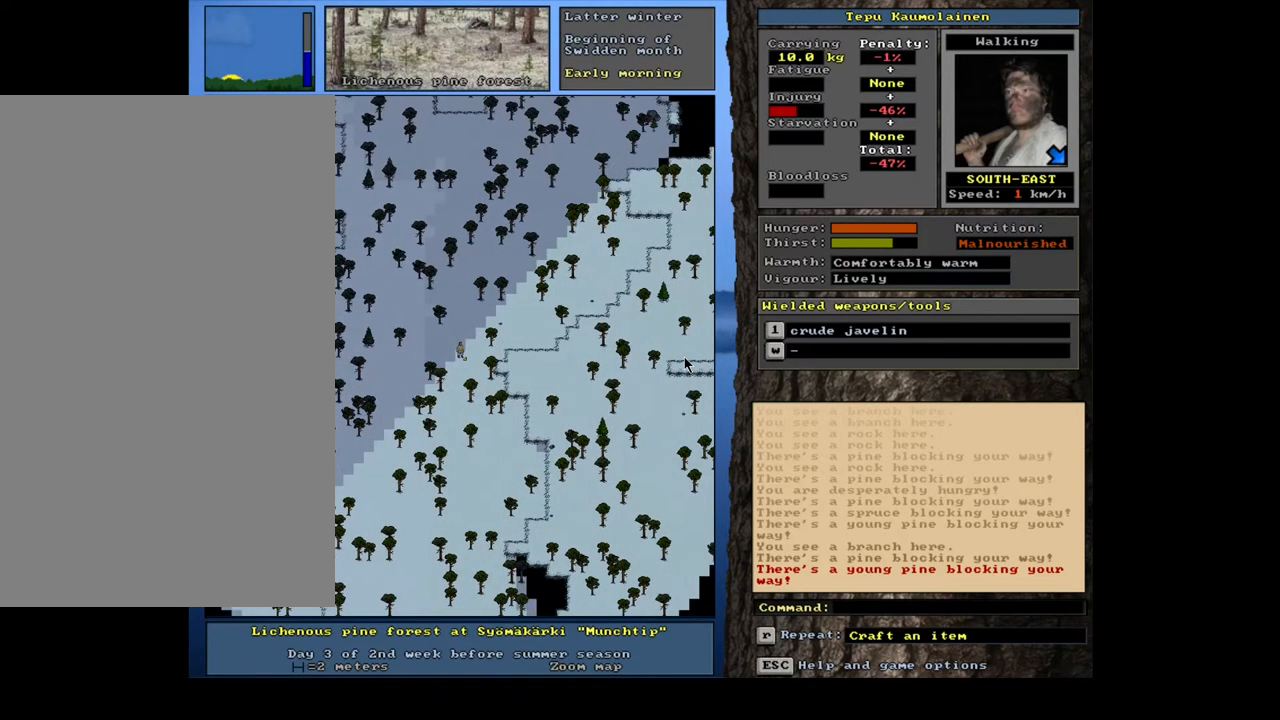
{"keys": ["num4"], "mouse": [], "events": [[67, "num6", "down"], [167, "num6", "up"], [250, "num6", "down"], [417, "num6", "up"], [467, "ctrl_l", "up"], [500, "num4", "down"]]}
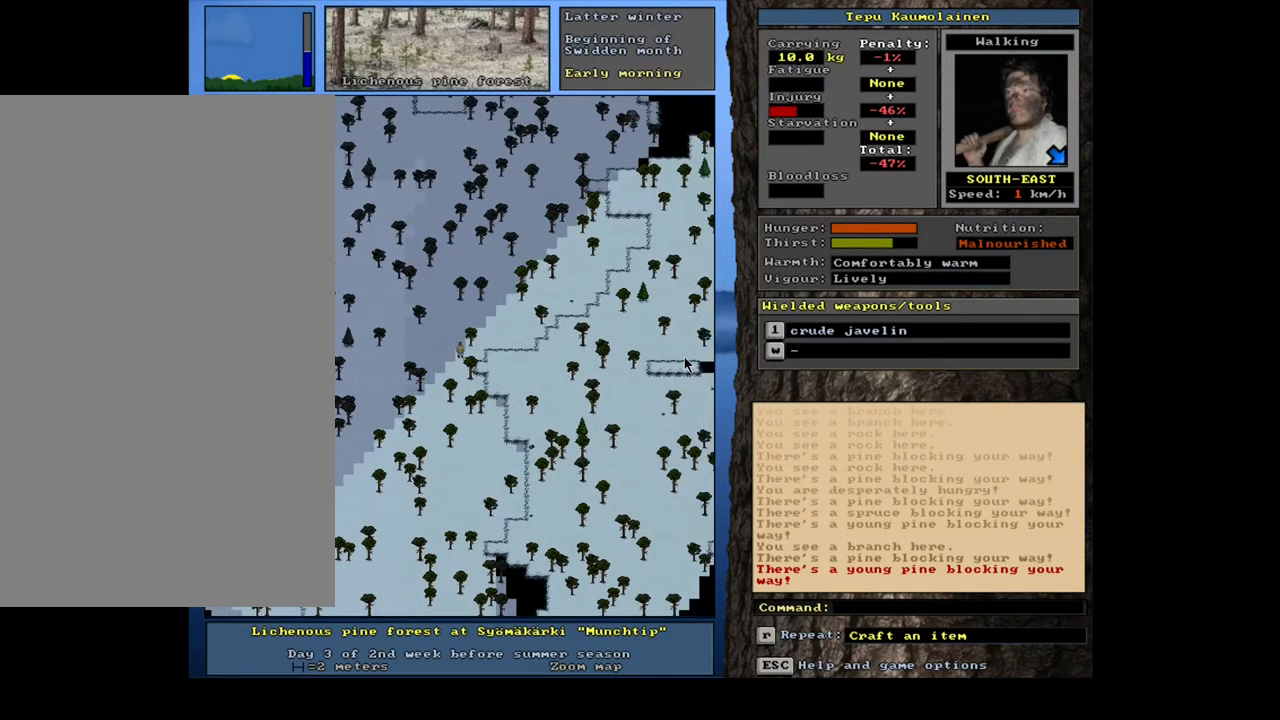
{"keys": ["ctrl_l", "num6"], "mouse": [], "events": [[83, "num4", "up"], [167, "num4", "down"], [267, "ctrl_l", "down"], [267, "num4", "up"], [333, "num6", "down"], [383, "num6", "up"], [450, "num6", "down"]]}
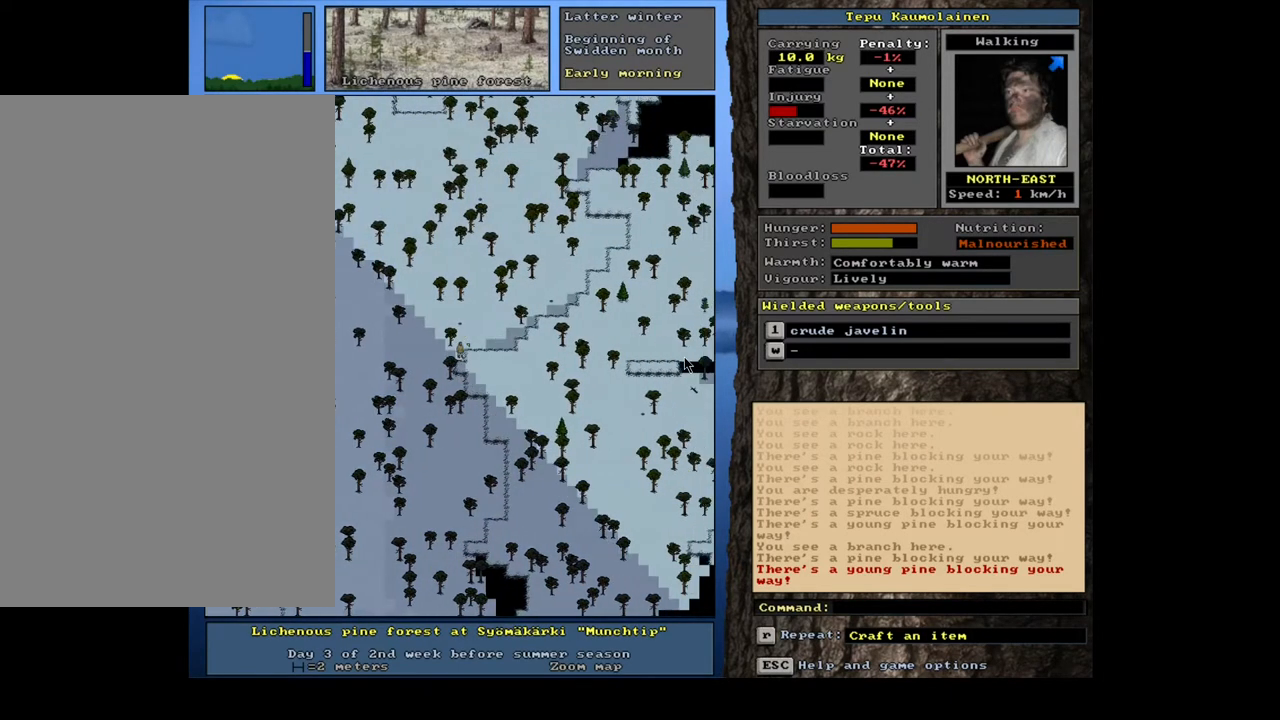
{"keys": ["ctrl_l", "num6"], "mouse": [], "events": [[50, "num6", "up"], [117, "num6", "down"], [200, "num6", "up"], [283, "num6", "down"], [350, "num6", "up"], [417, "num6", "down"]]}
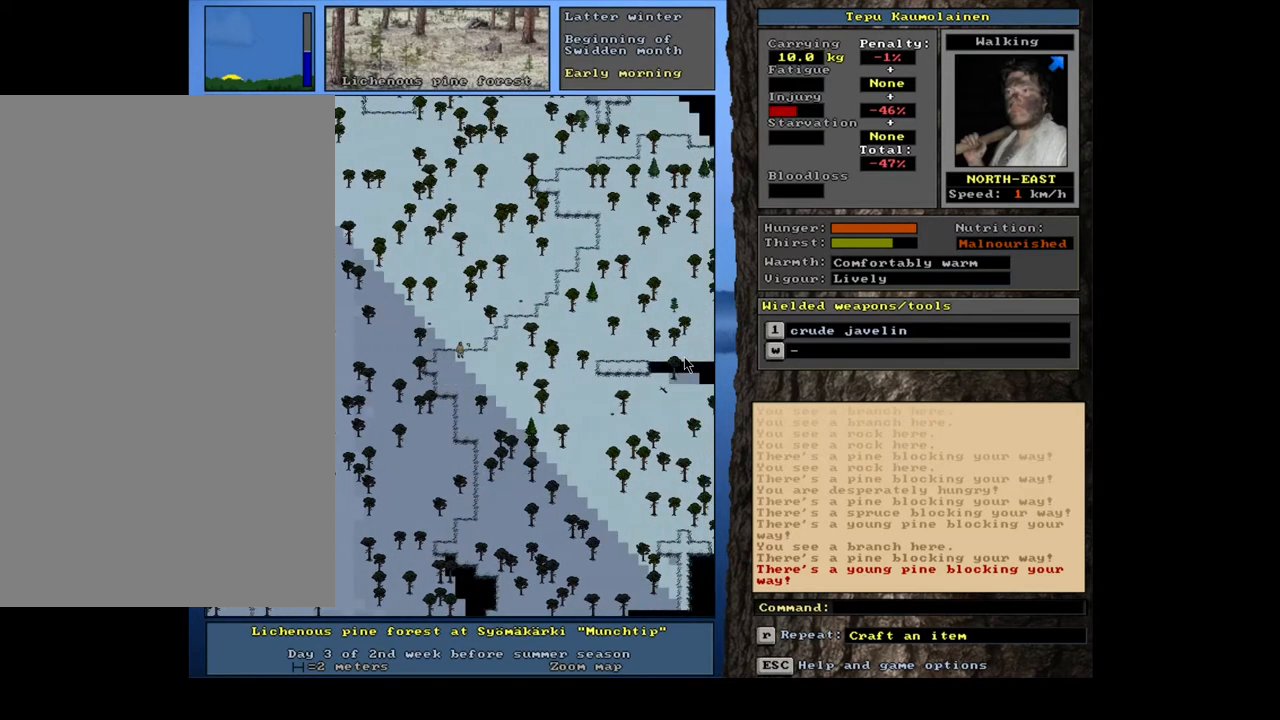
{"keys": ["ctrl_l", "num6"], "mouse": [], "events": [[33, "num6", "up"], [67, "ctrl_l", "up"], [117, "num6", "down"], [217, "ctrl_l", "down"], [217, "num6", "up"], [300, "num6", "down"], [383, "num6", "up"], [450, "num6", "down"]]}
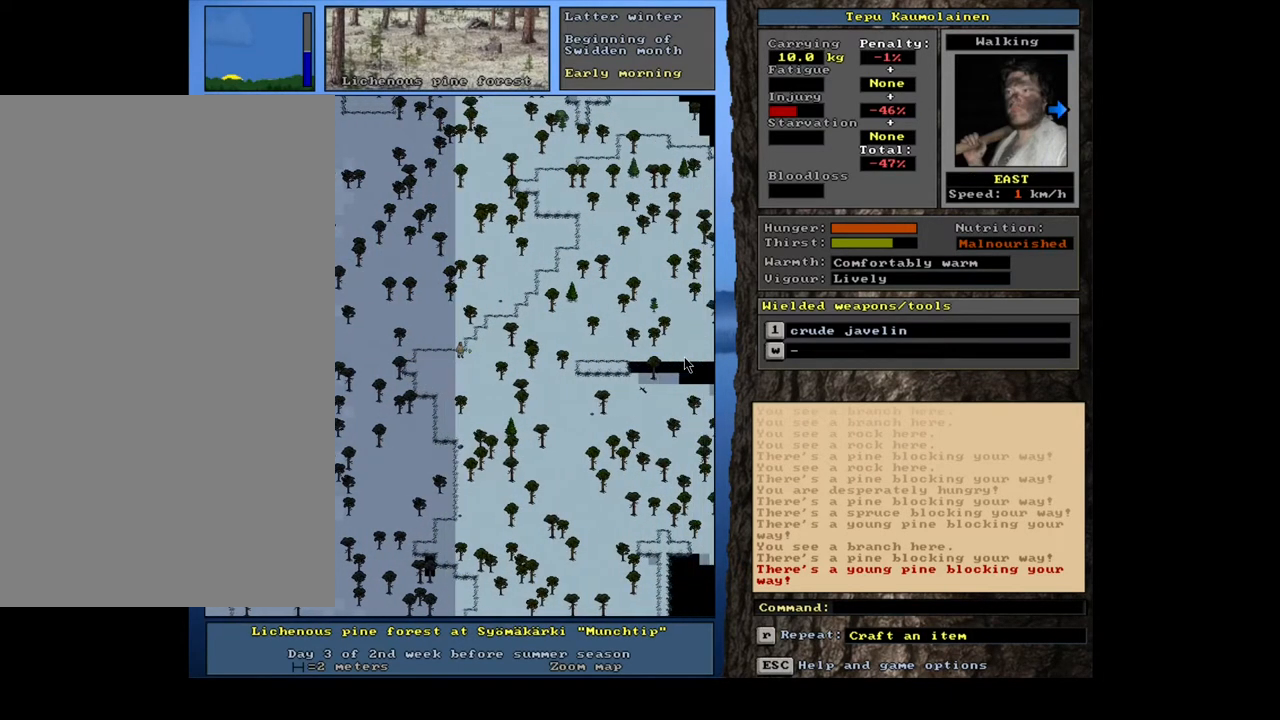
{"keys": ["ctrl_l", "num6"], "mouse": [], "events": [[33, "num6", "up"], [117, "num6", "down"], [183, "num6", "up"], [283, "num6", "down"], [367, "num6", "up"], [483, "num6", "down"]]}
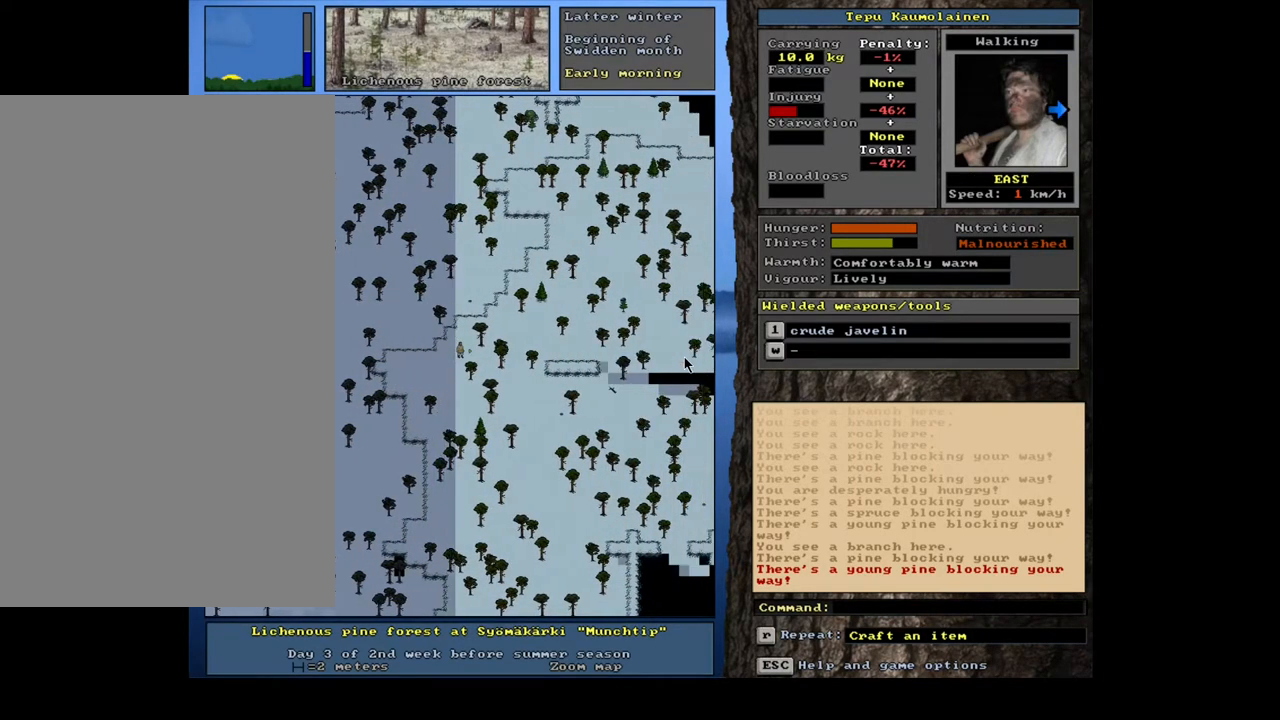
{"keys": ["ctrl_l"], "mouse": [], "events": [[100, "num6", "up"], [250, "num3", "down"], [333, "num3", "up"], [417, "num3", "down"], [500, "num3", "up"]]}
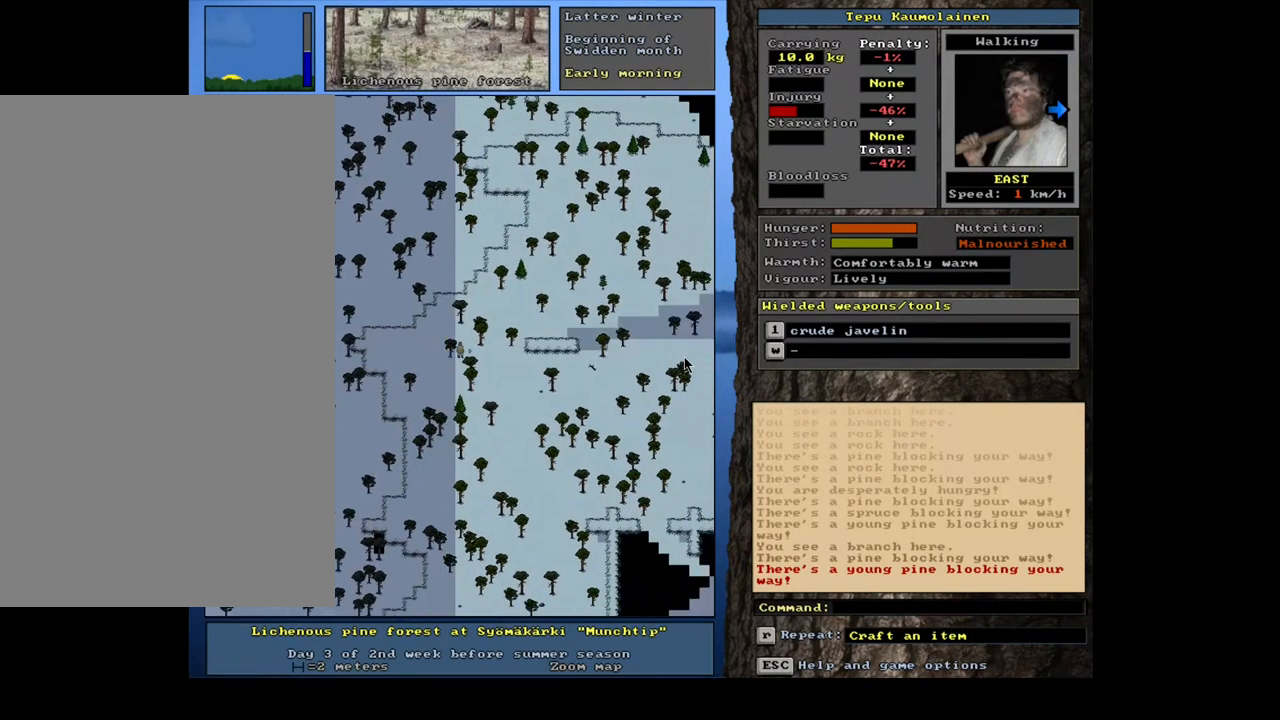
{"keys": ["ctrl_l"], "mouse": [], "events": [[167, "num6", "down"], [250, "num6", "up"], [433, "num3", "down"], [500, "num3", "up"]]}
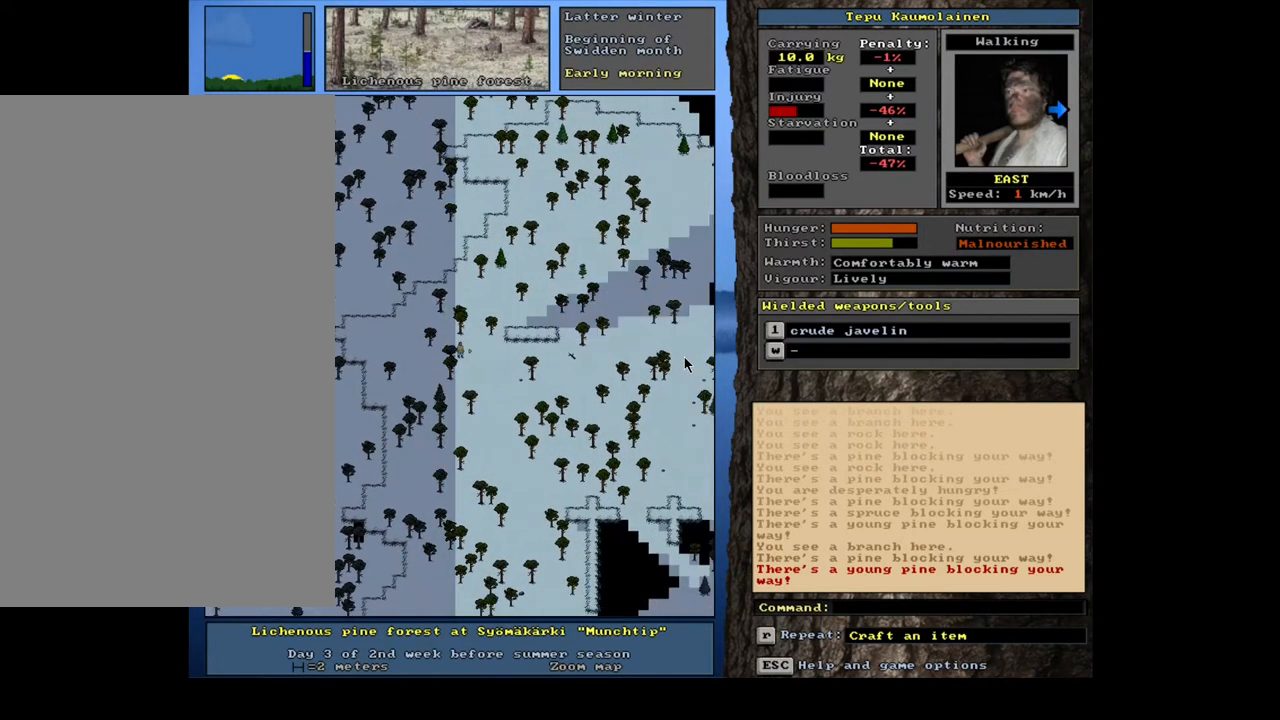
{"keys": ["ctrl_l"], "mouse": [], "events": [[200, "num6", "down"], [317, "num6", "up"]]}
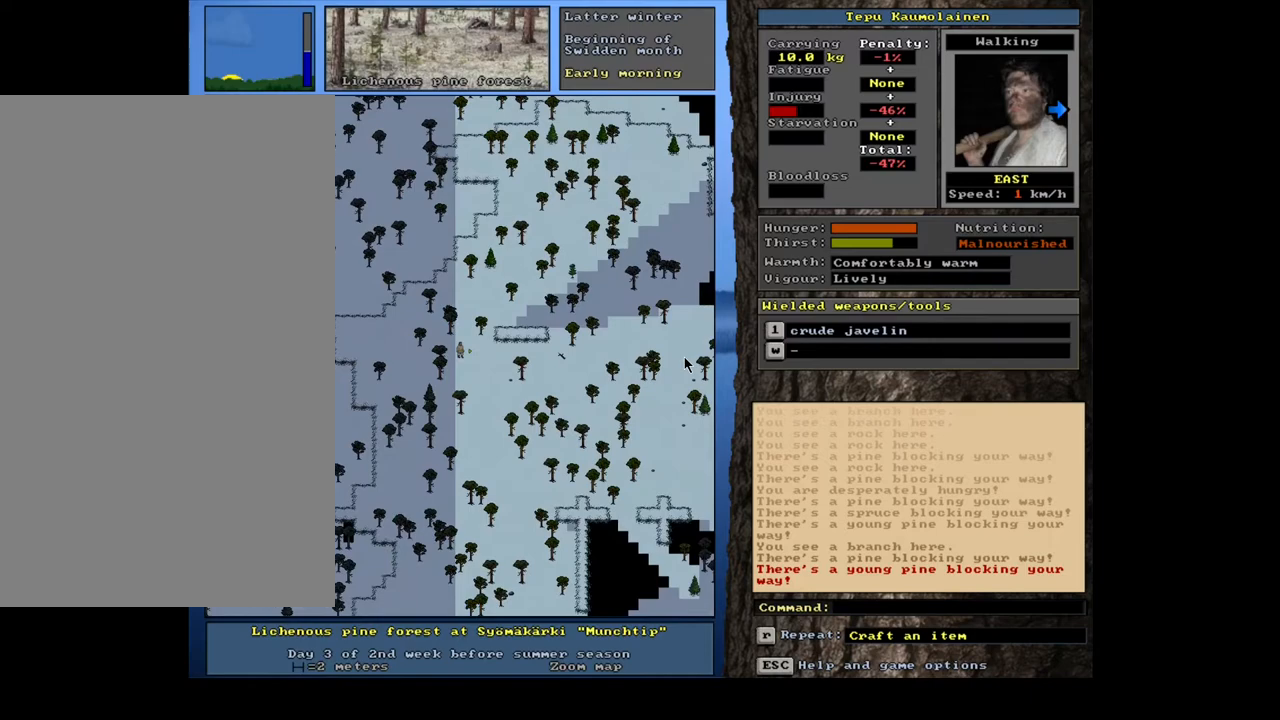
{"keys": ["ctrl_l"], "mouse": [], "events": [[167, "num6", "down"], [250, "num6", "up"], [367, "num6", "down"], [417, "num6", "up"]]}
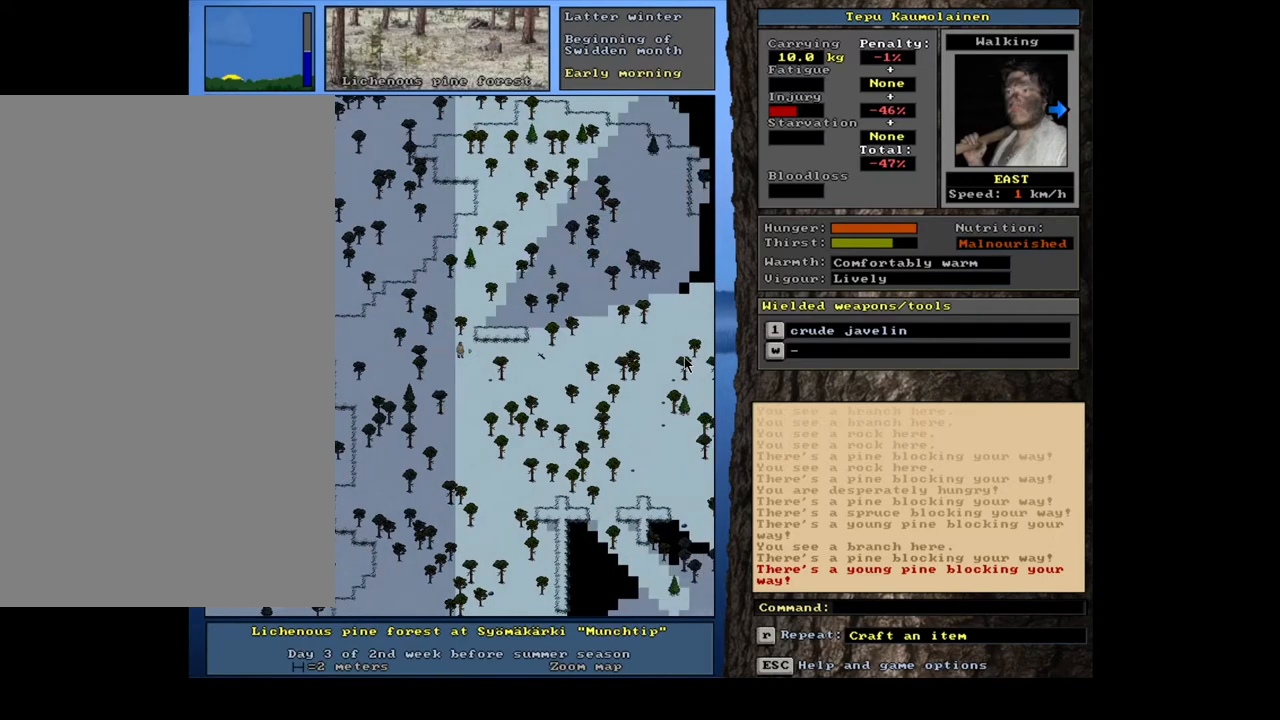
{"keys": ["ctrl_l", "num6"], "mouse": [], "events": [[483, "num6", "down"]]}